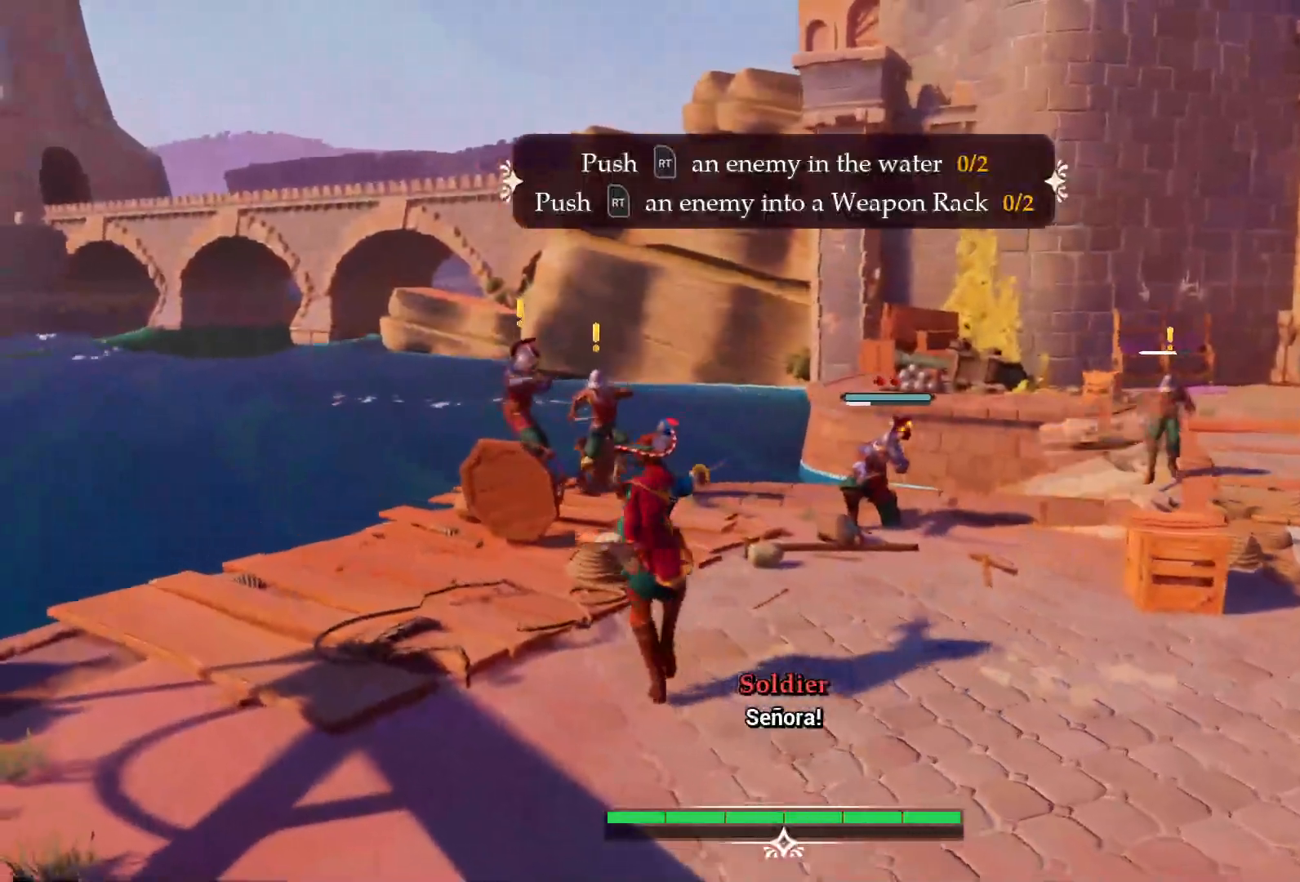
Gameplay with a controller (PlayStation layout); each line is a JSON object with the inputs held at the frame after it. "events" lists button and stick changes between this image and that frame as [ms after this image, input, new state], when the widget could be followed in between. Not read: L3 R3.
{"buttons": [], "left_stick": "up-right", "right_stick": "center", "events": [[100, "left_stick", "up"], [217, "left_stick", "up-right"]]}
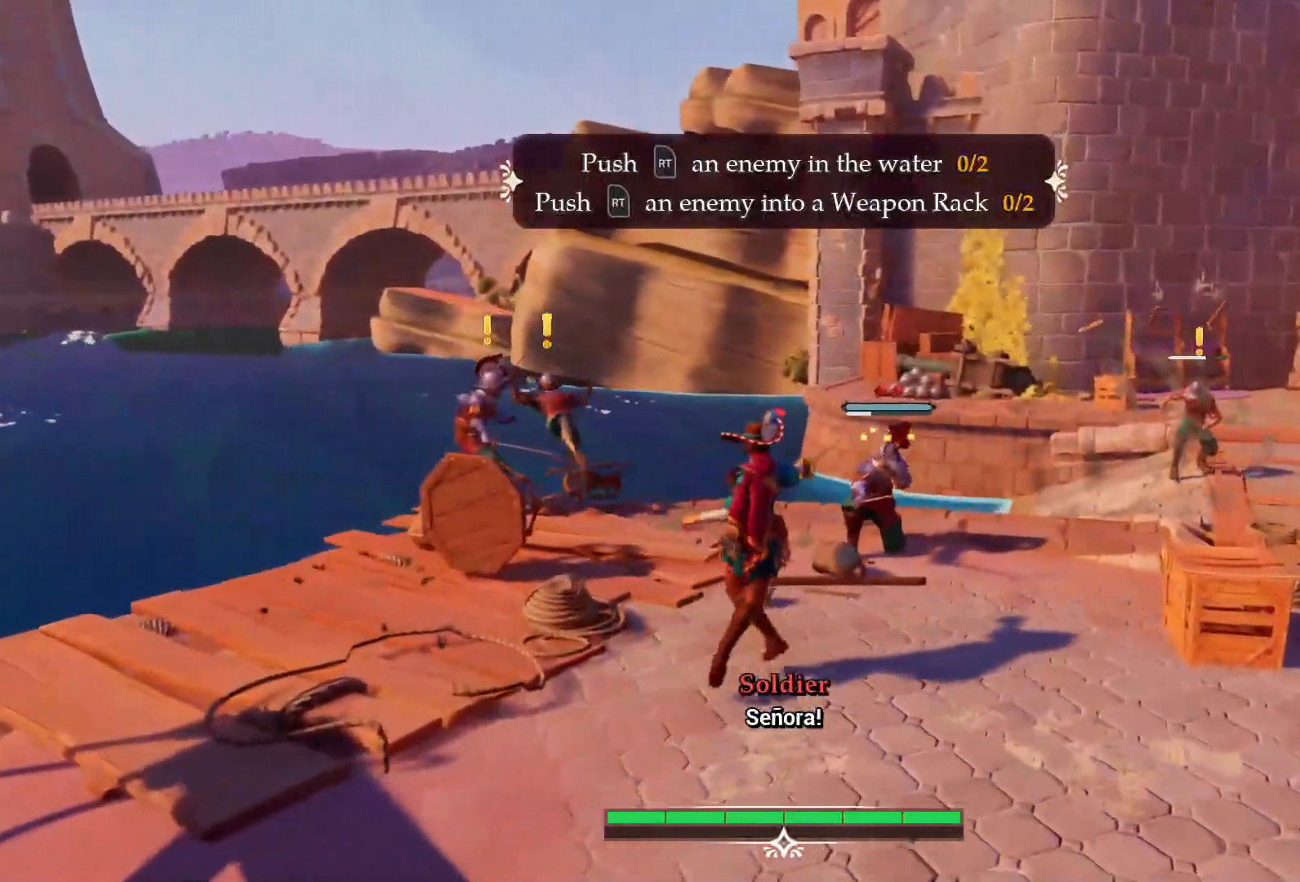
{"buttons": [], "left_stick": "center", "right_stick": "center", "events": [[83, "R2", "down"], [200, "R2", "up"], [267, "R2", "down"], [433, "R2", "up"], [433, "left_stick", "center"]]}
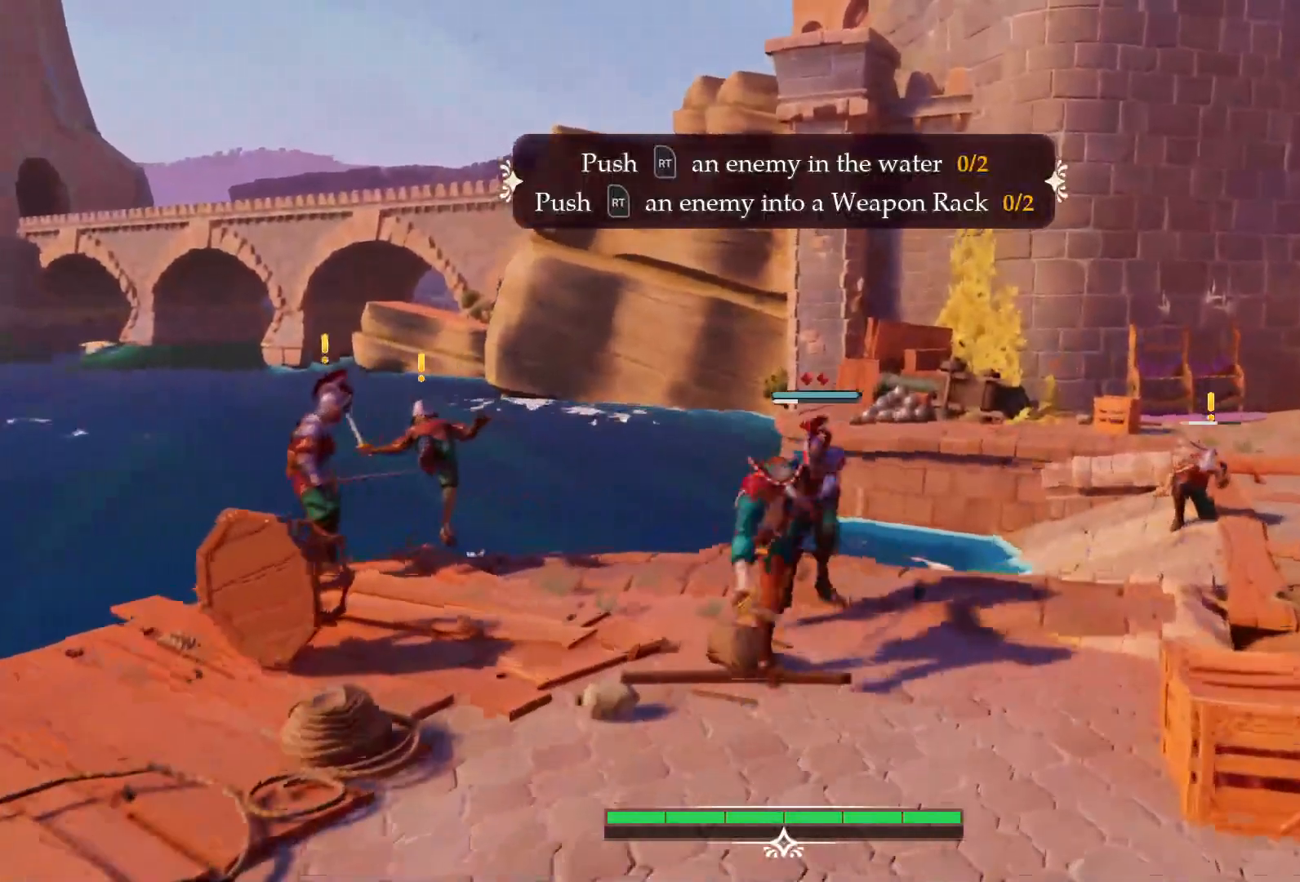
{"buttons": [], "left_stick": "down", "right_stick": "center", "events": [[133, "left_stick", "down"]]}
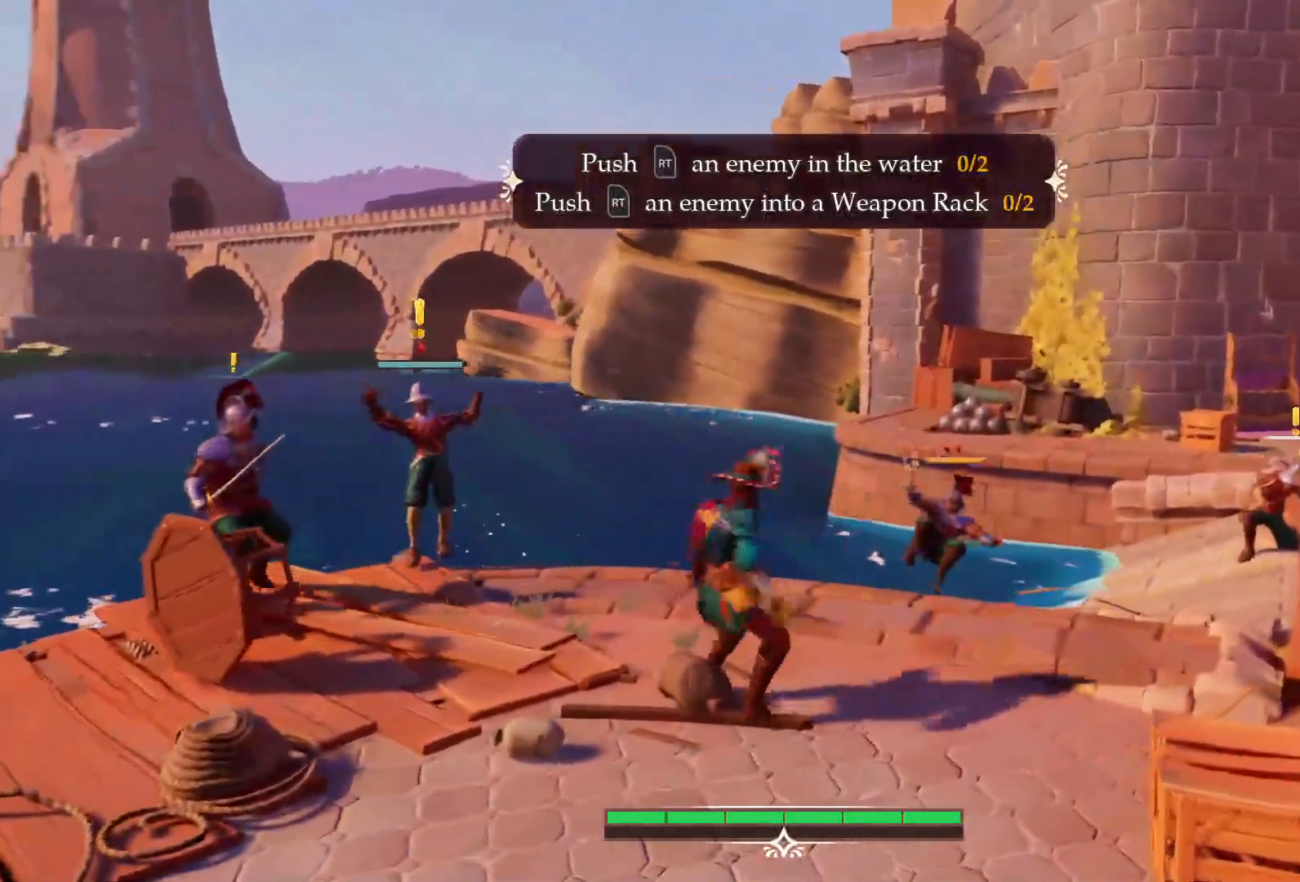
{"buttons": [], "left_stick": "up-left", "right_stick": "center", "events": [[267, "right_stick", "left"], [367, "left_stick", "left"], [417, "left_stick", "up-left"], [450, "right_stick", "center"]]}
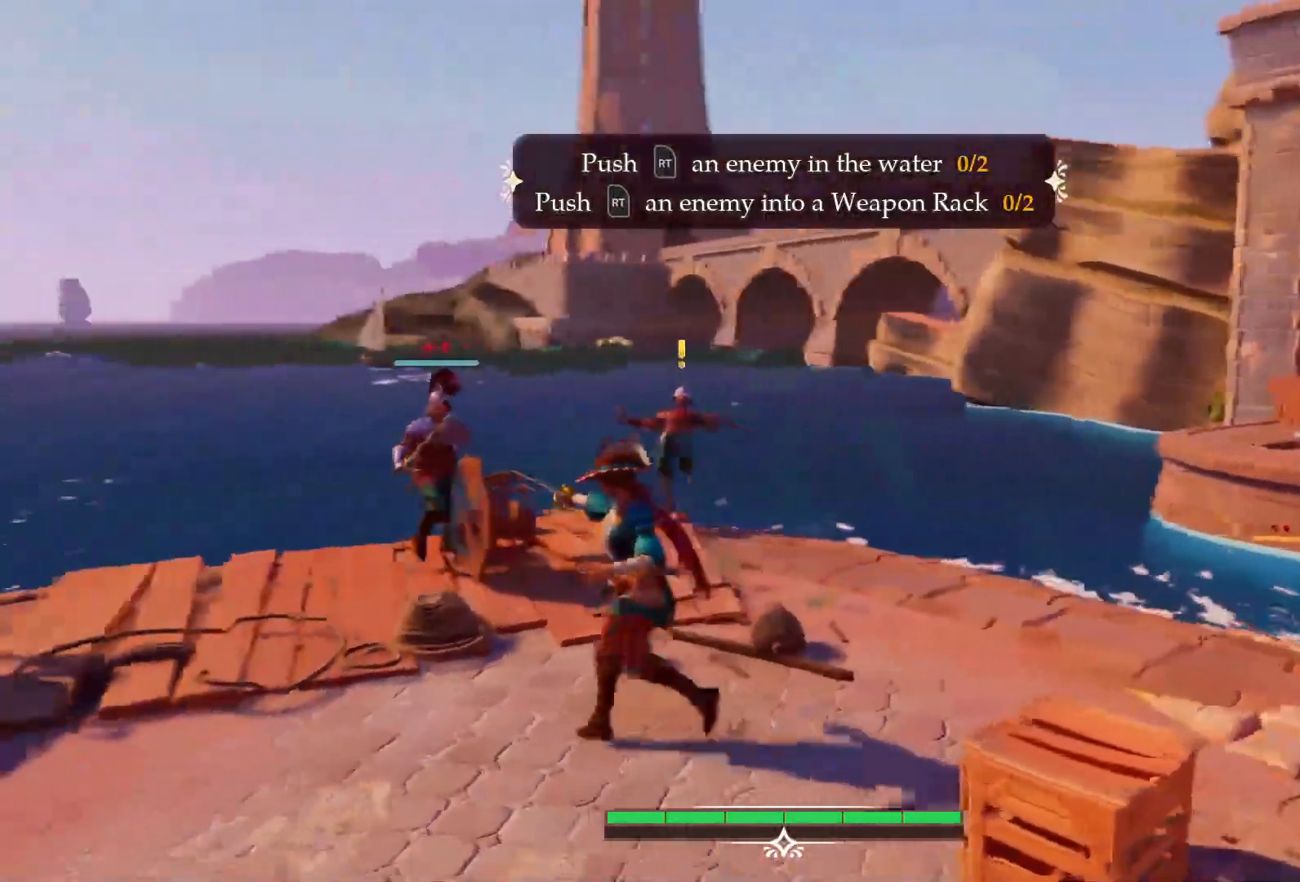
{"buttons": [], "left_stick": "up-right", "right_stick": "center", "events": [[50, "R2", "down"], [150, "left_stick", "up"], [200, "R2", "up"], [300, "R2", "down"], [417, "left_stick", "up-right"], [433, "R2", "up"]]}
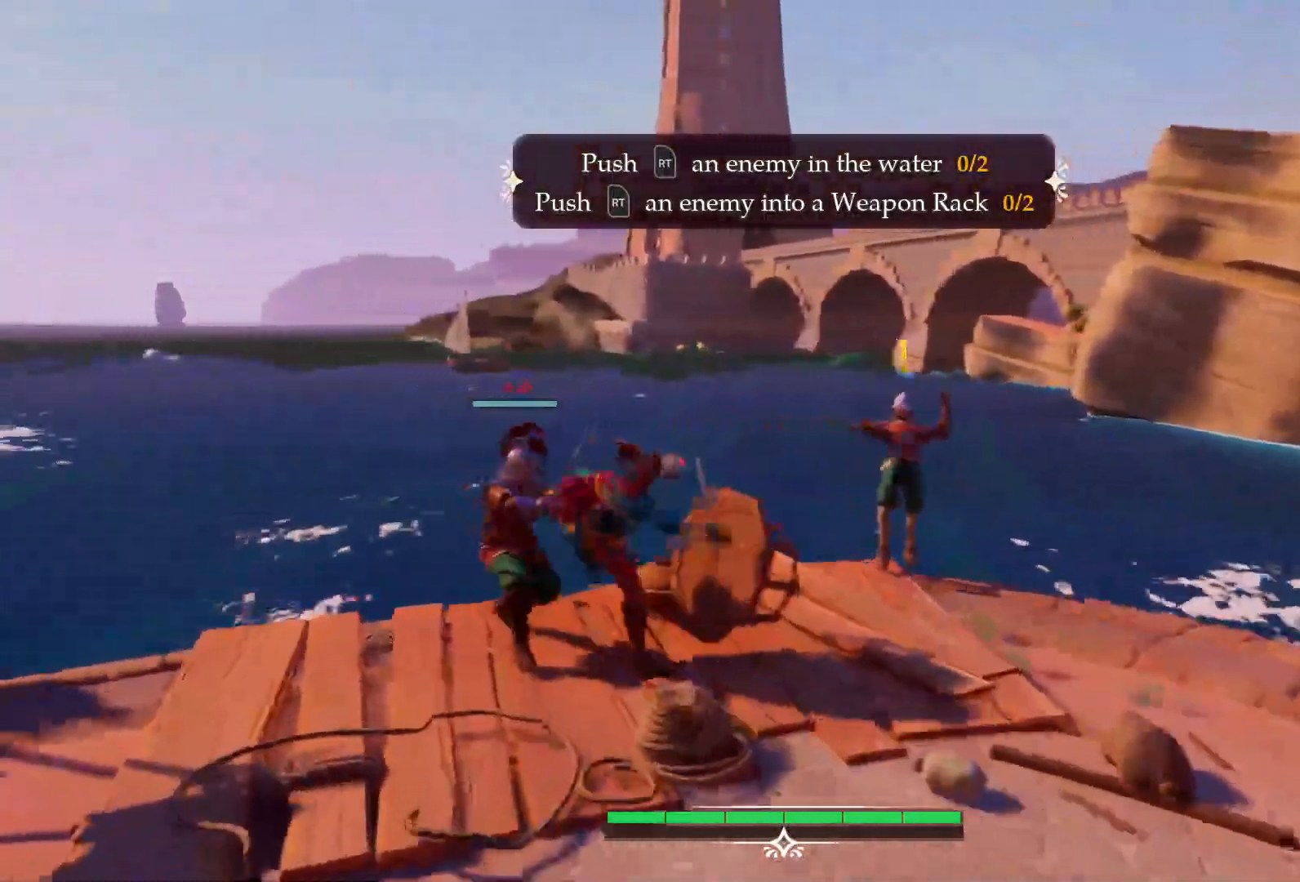
{"buttons": [], "left_stick": "right", "right_stick": "center", "events": [[133, "left_stick", "right"]]}
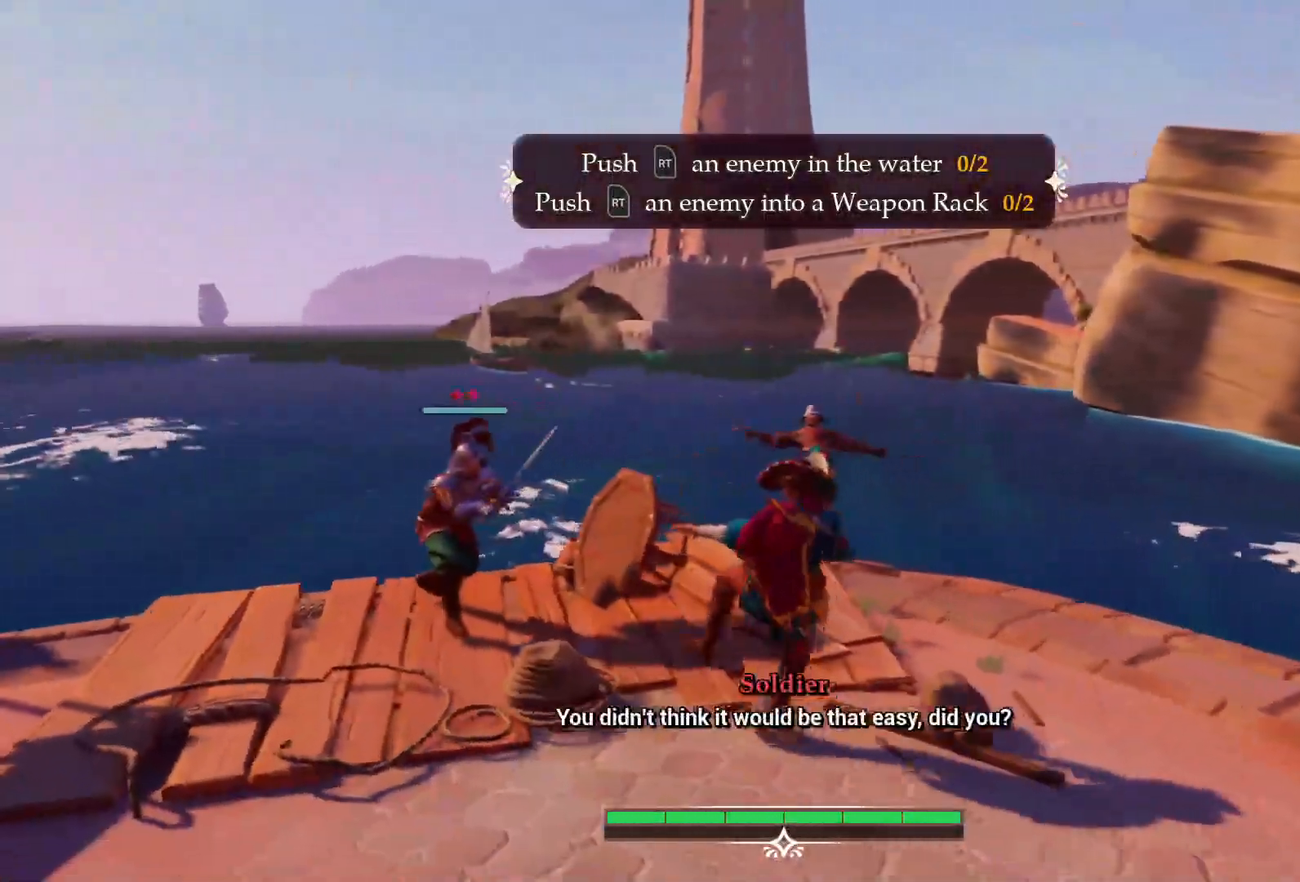
{"buttons": [], "left_stick": "up", "right_stick": "center", "events": [[17, "left_stick", "up-right"], [450, "left_stick", "up"]]}
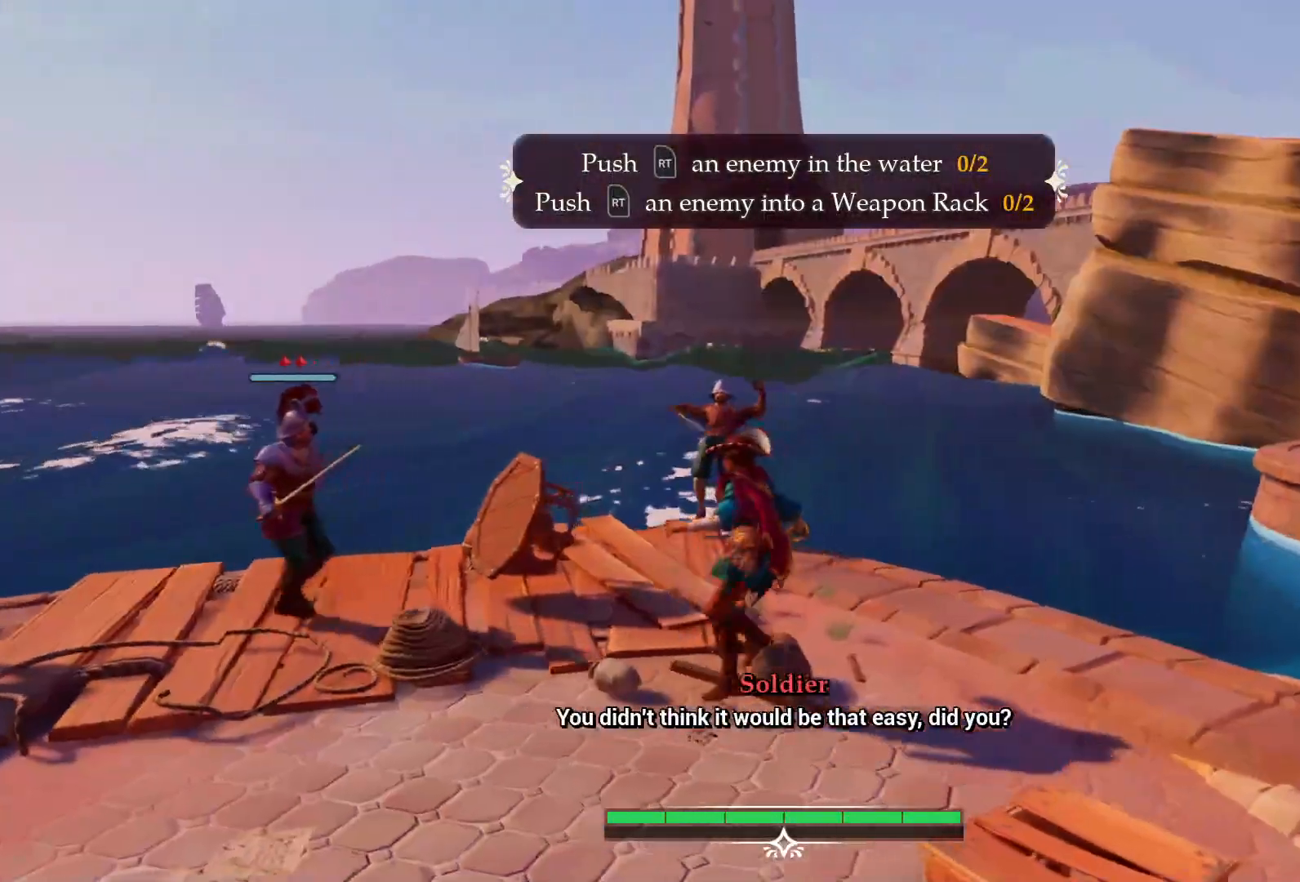
{"buttons": [], "left_stick": "up", "right_stick": "center", "events": [[217, "R2", "down"], [333, "R2", "up"], [400, "R2", "down"], [483, "R2", "up"]]}
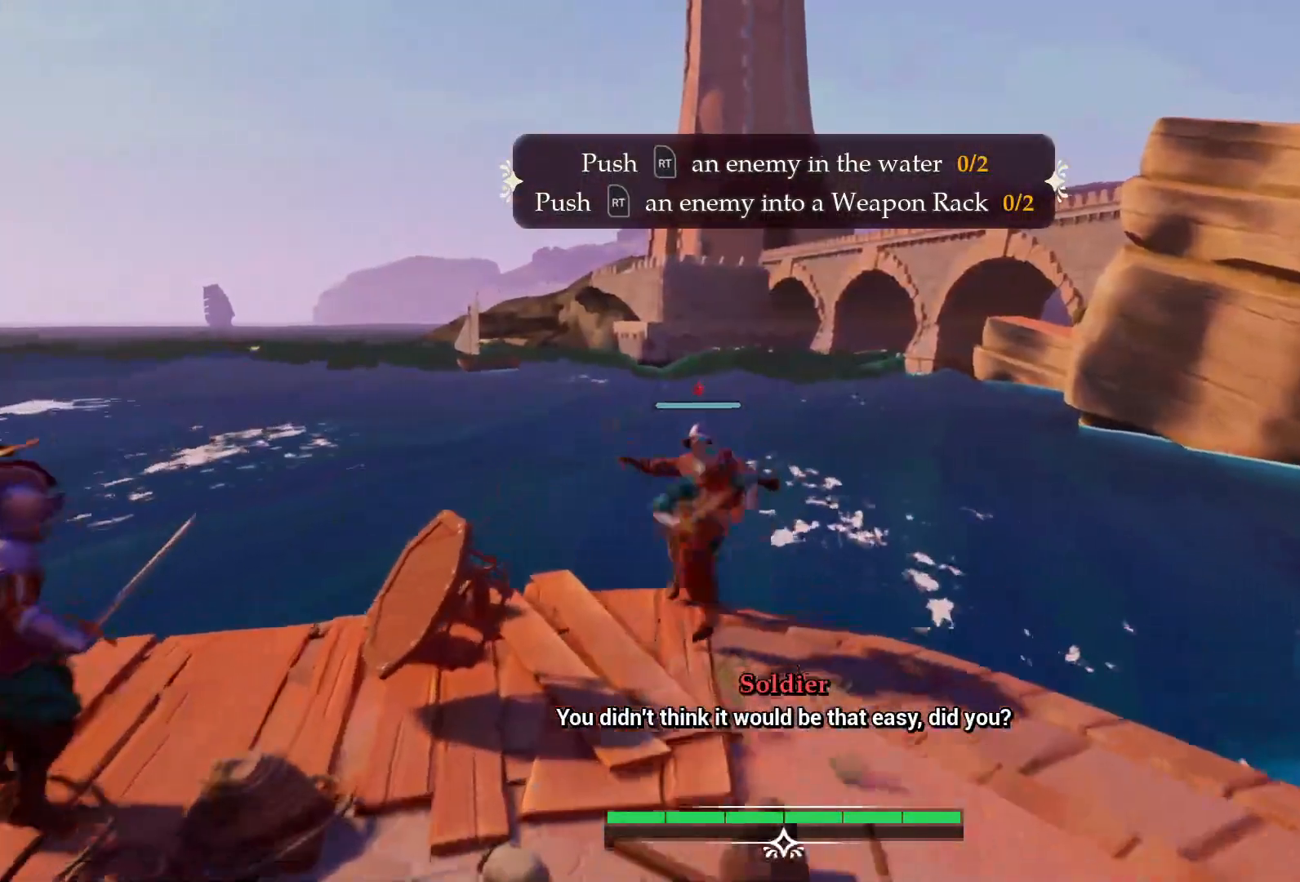
{"buttons": [], "left_stick": "down", "right_stick": "left", "events": [[133, "left_stick", "center"], [350, "left_stick", "down"], [500, "right_stick", "left"]]}
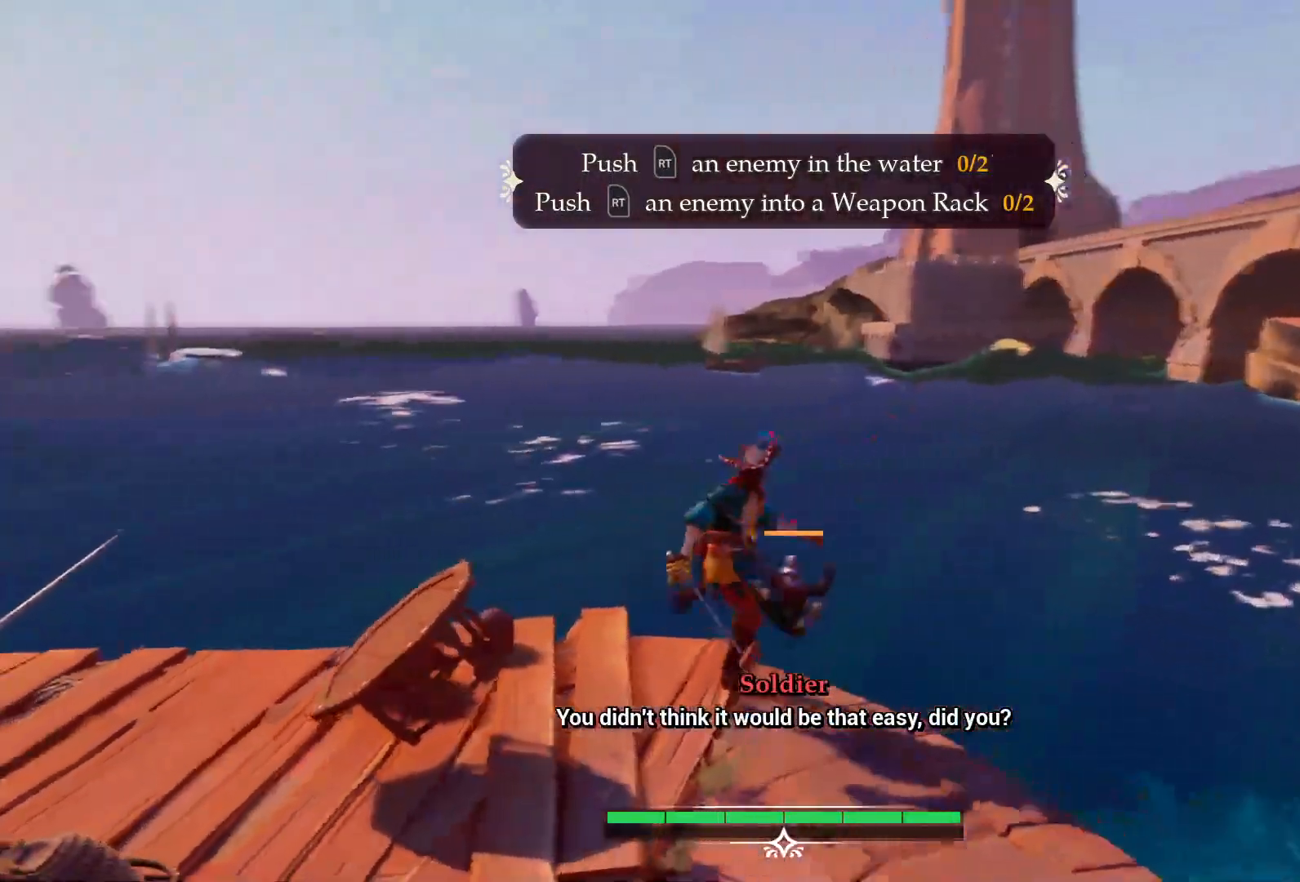
{"buttons": ["CIRCLE"], "left_stick": "left", "right_stick": "center", "events": [[133, "left_stick", "down-left"], [183, "right_stick", "center"], [283, "left_stick", "left"], [317, "CIRCLE", "down"]]}
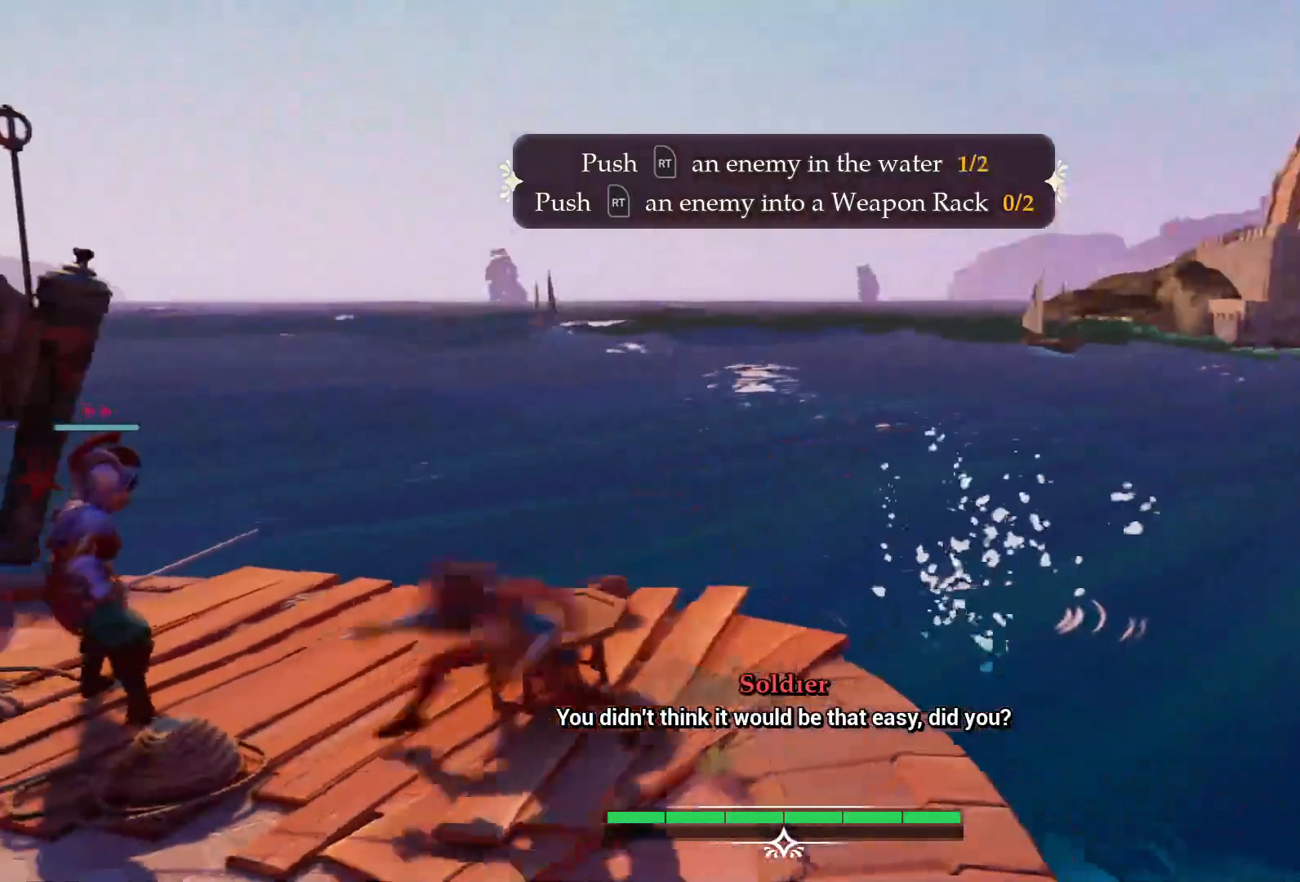
{"buttons": [], "left_stick": "down-left", "right_stick": "center", "events": [[250, "CIRCLE", "up"], [333, "CIRCLE", "down"], [417, "left_stick", "down-left"], [467, "CIRCLE", "up"]]}
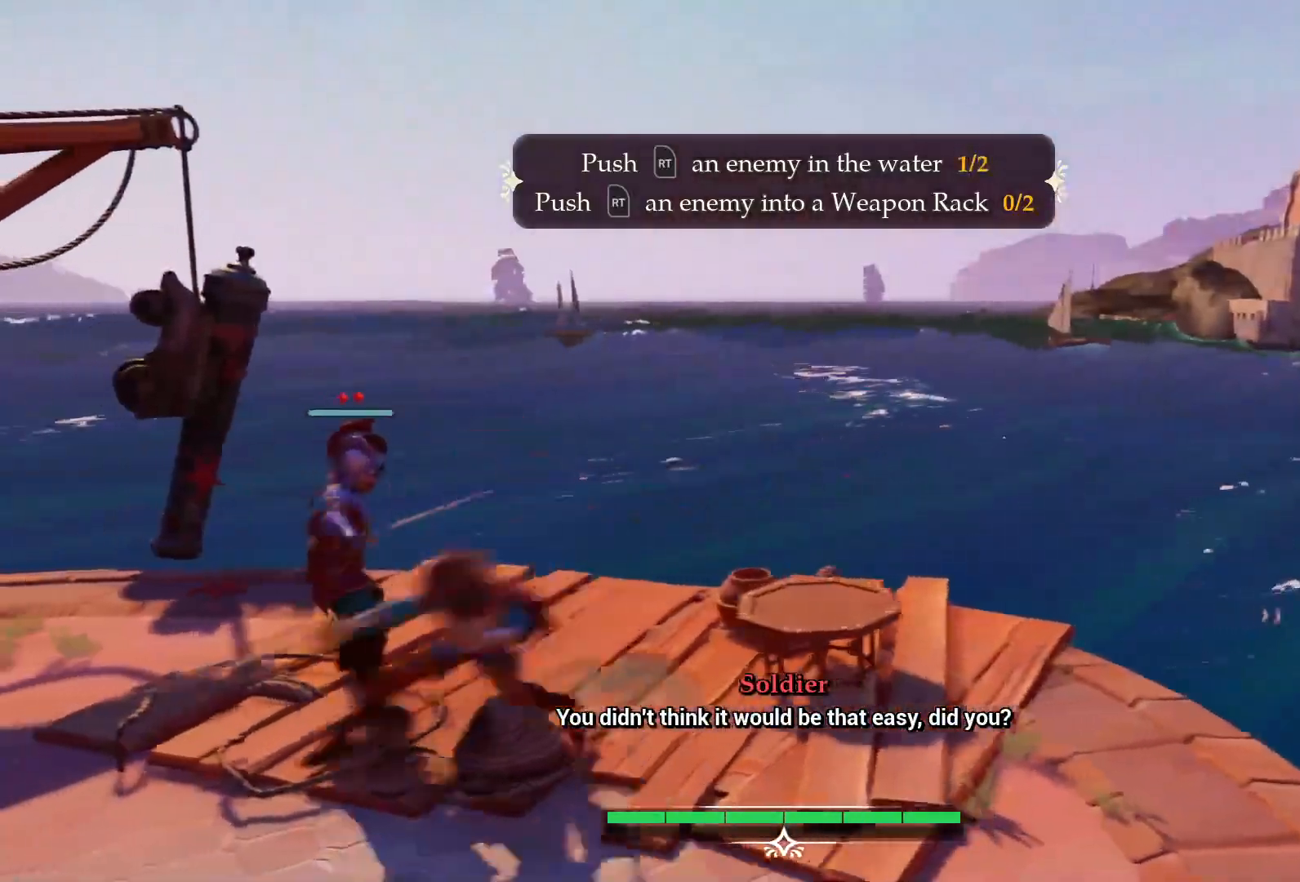
{"buttons": ["TRIANGLE"], "left_stick": "center", "right_stick": "center", "events": [[67, "CIRCLE", "down"], [183, "CIRCLE", "up"], [250, "left_stick", "left"], [417, "TRIANGLE", "down"], [500, "left_stick", "center"]]}
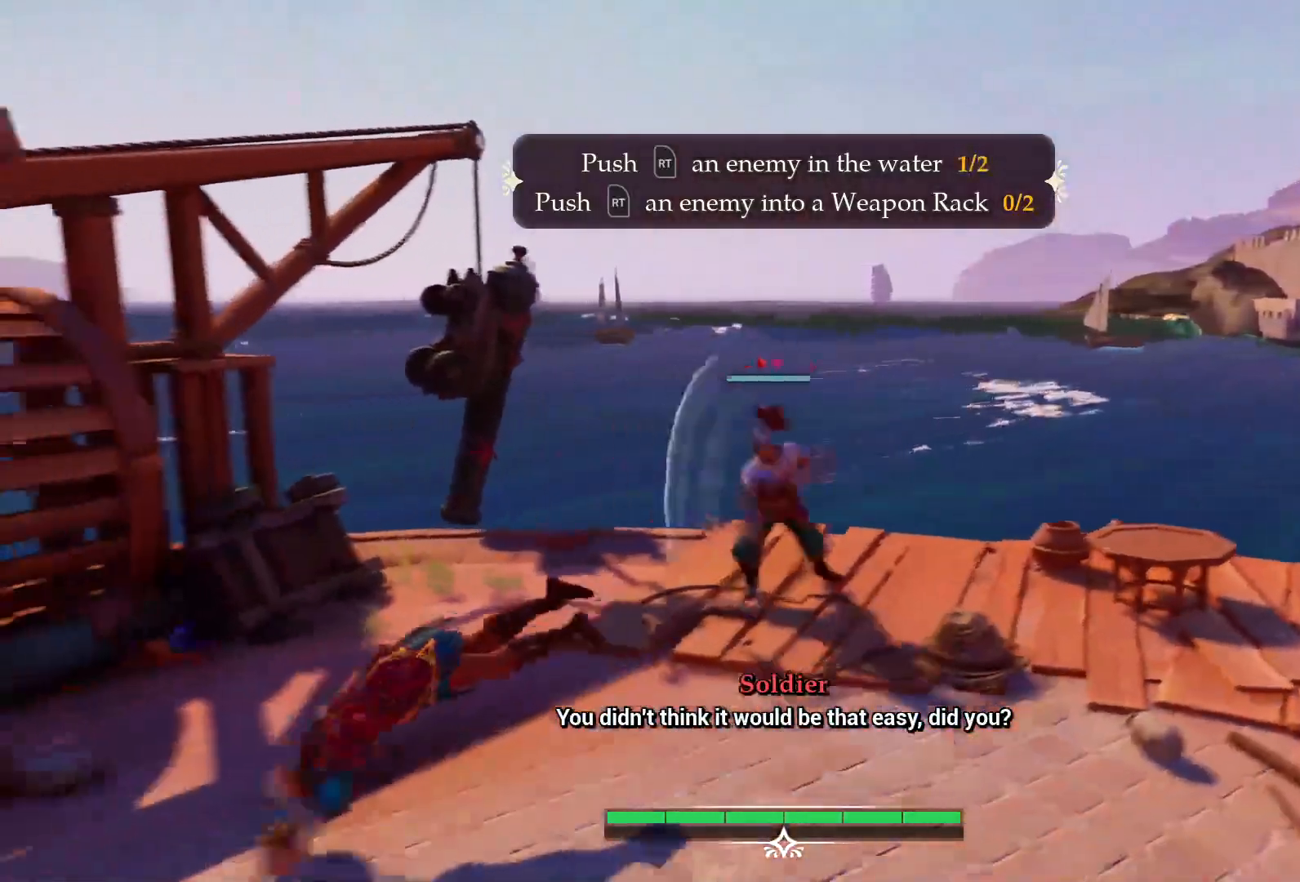
{"buttons": [], "left_stick": "center", "right_stick": "center", "events": [[67, "TRIANGLE", "up"], [133, "TRIANGLE", "down"], [183, "TRIANGLE", "up"]]}
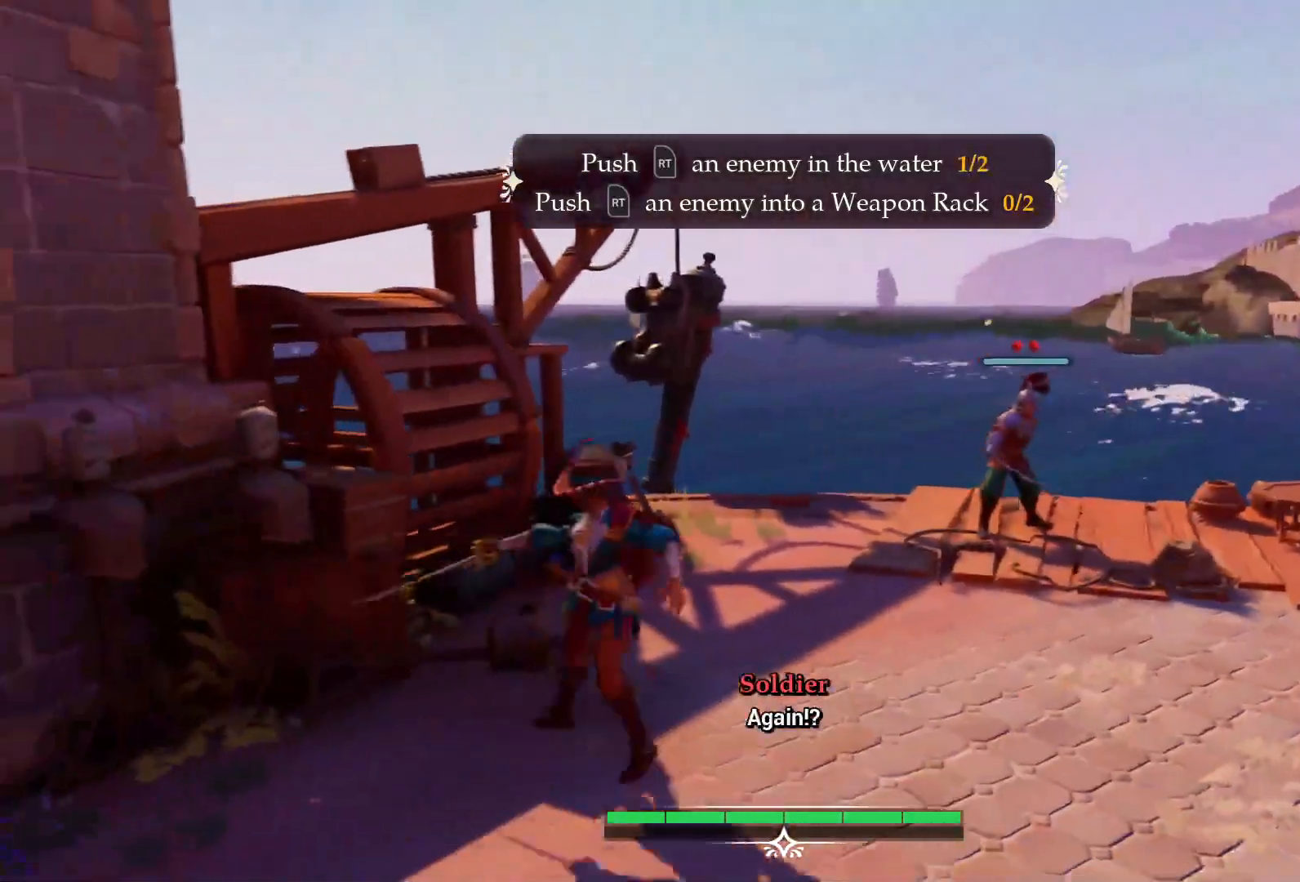
{"buttons": [], "left_stick": "up", "right_stick": "center", "events": [[83, "right_stick", "down-right"], [183, "left_stick", "up-right"], [300, "left_stick", "up"], [450, "right_stick", "center"]]}
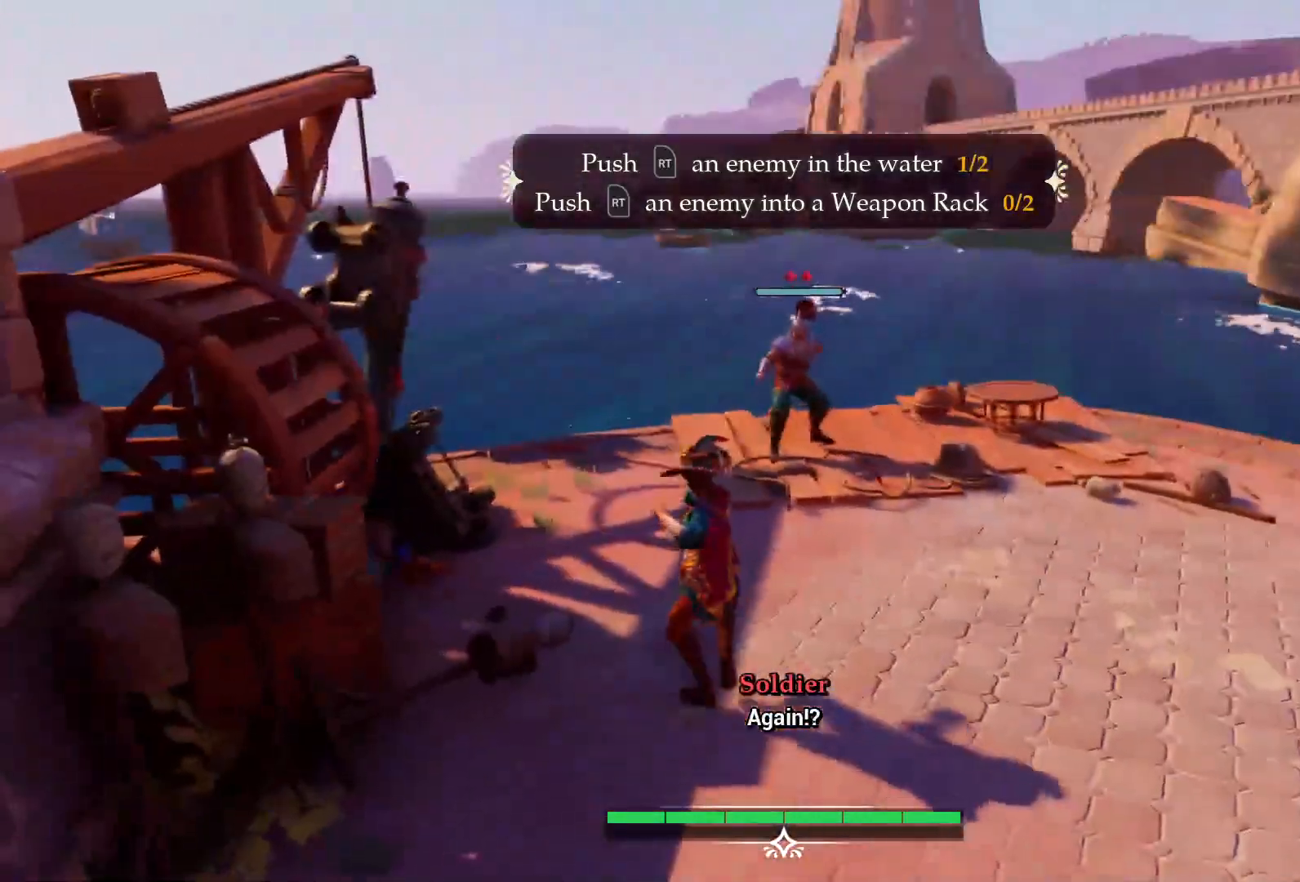
{"buttons": [], "left_stick": "up", "right_stick": "center", "events": []}
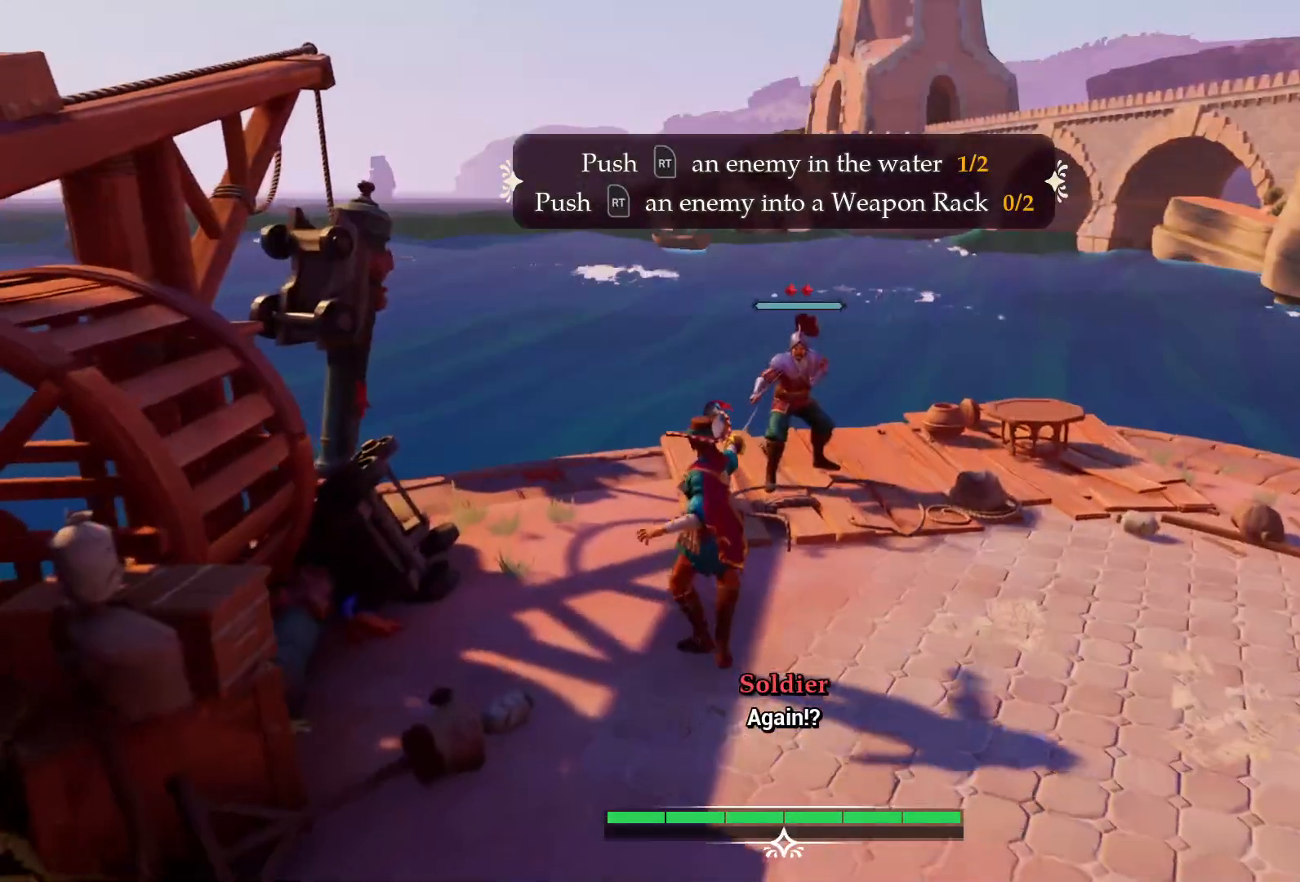
{"buttons": [], "left_stick": "up", "right_stick": "center", "events": [[333, "SQUARE", "down"], [417, "SQUARE", "up"]]}
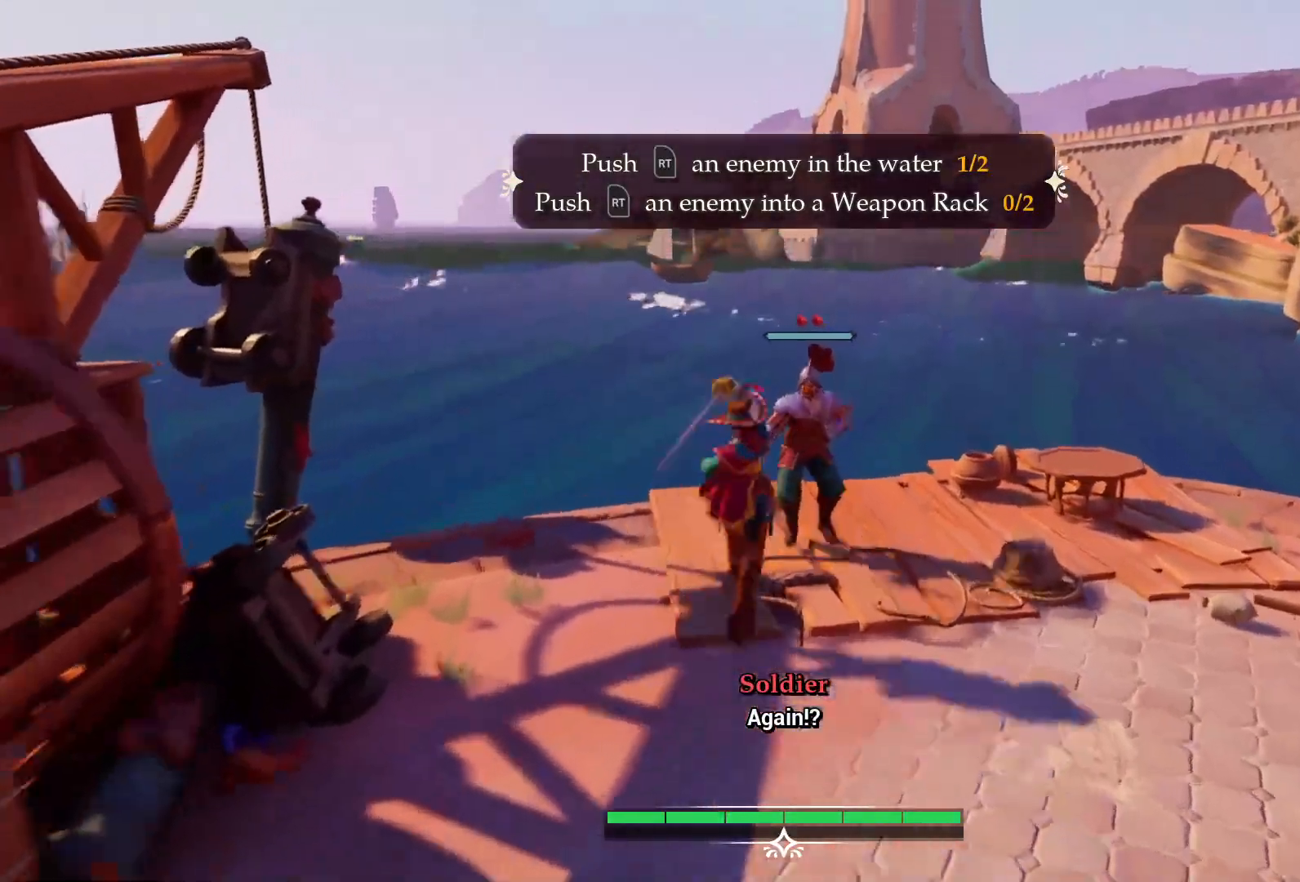
{"buttons": [], "left_stick": "down", "right_stick": "center", "events": [[50, "left_stick", "center"], [217, "left_stick", "down"], [350, "SQUARE", "down"], [467, "SQUARE", "up"]]}
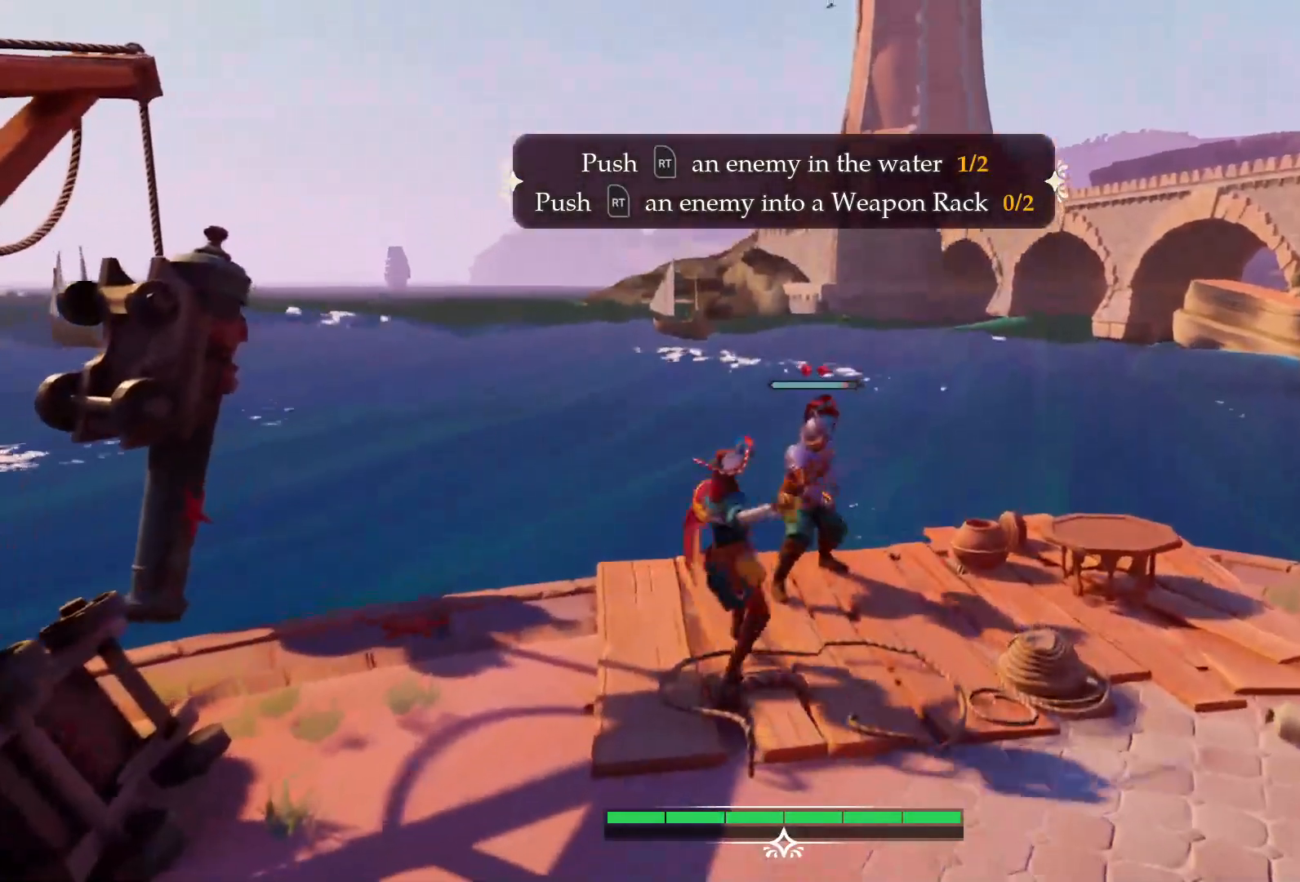
{"buttons": [], "left_stick": "down", "right_stick": "center", "events": []}
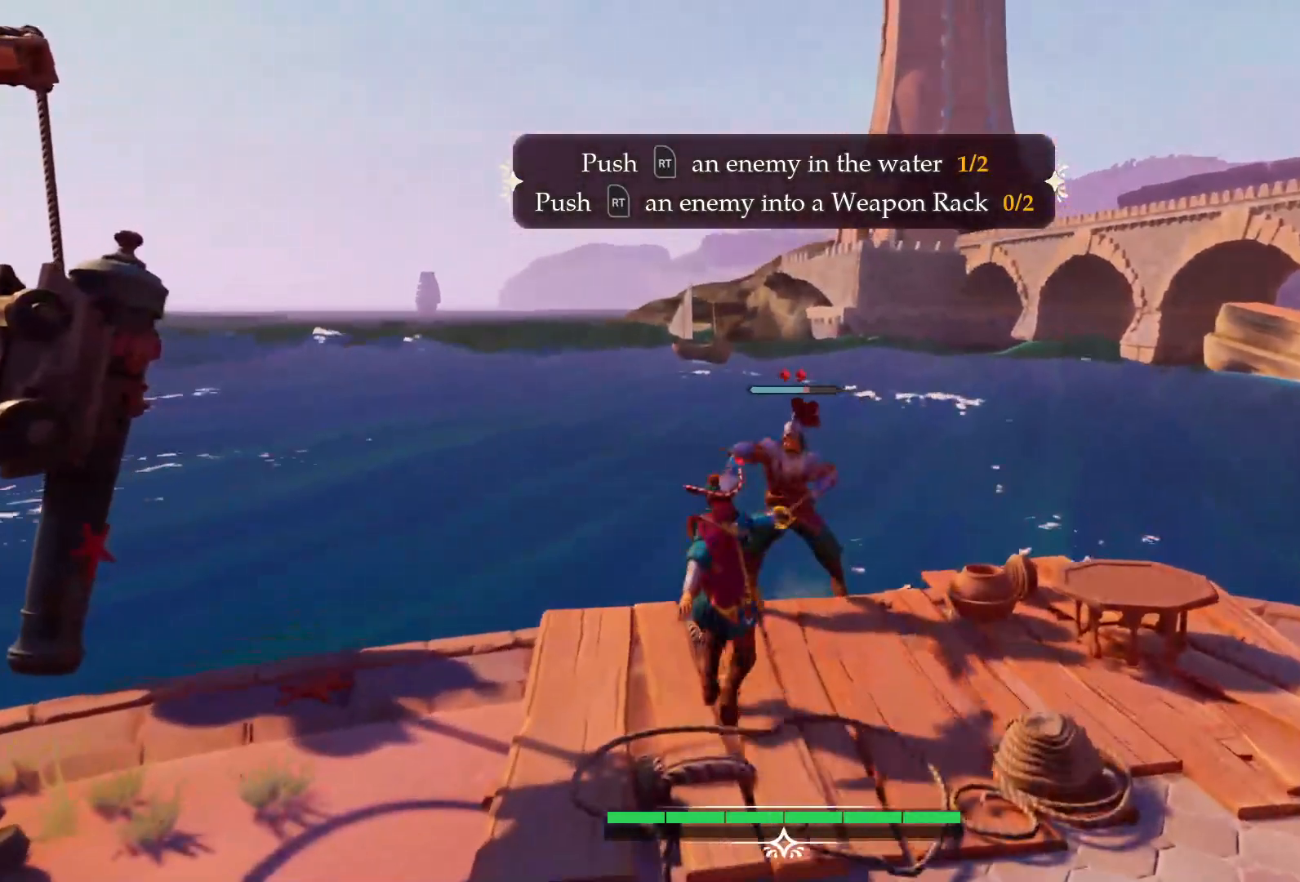
{"buttons": [], "left_stick": "down", "right_stick": "center", "events": []}
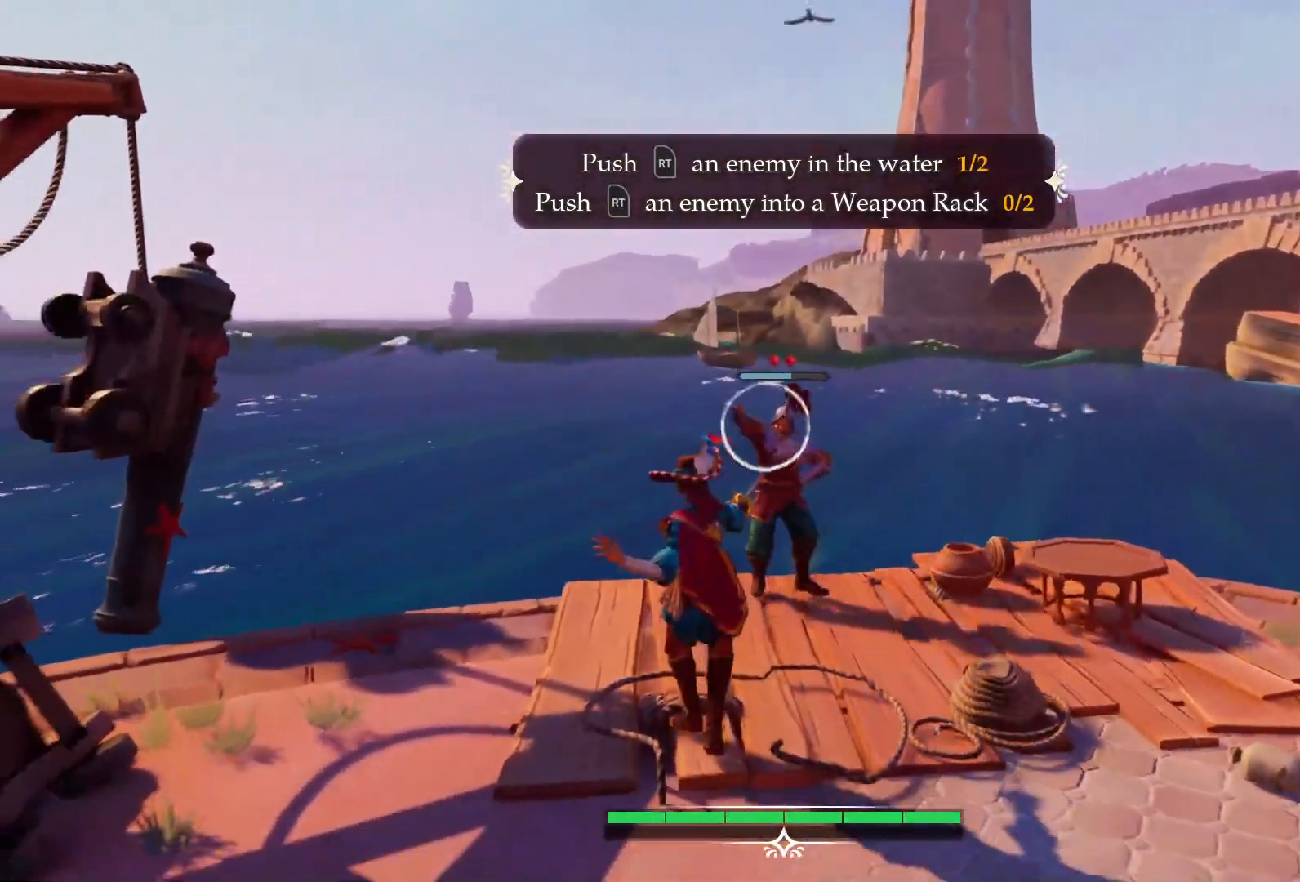
{"buttons": [], "left_stick": "center", "right_stick": "center", "events": [[133, "TRIANGLE", "down"], [133, "left_stick", "center"], [217, "TRIANGLE", "up"]]}
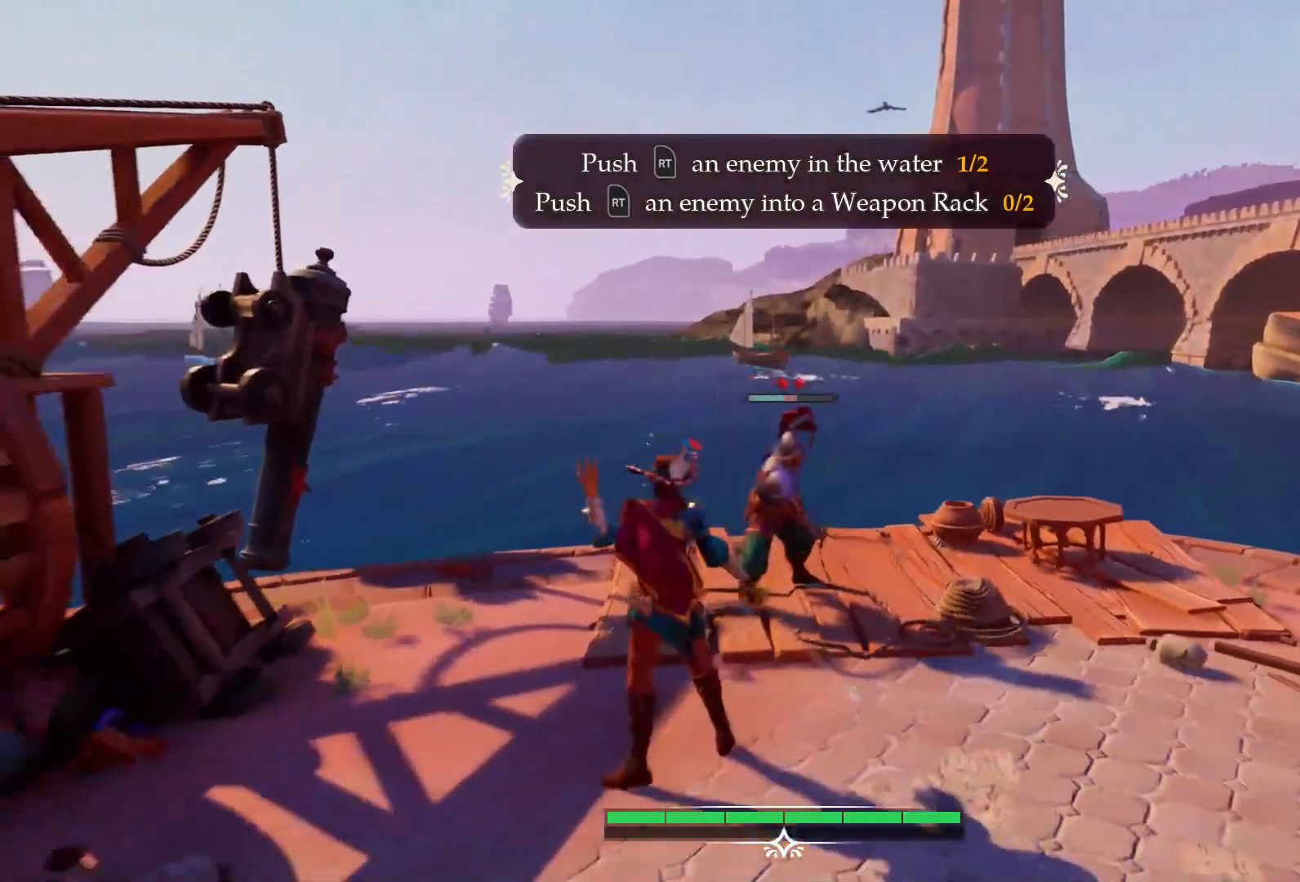
{"buttons": [], "left_stick": "center", "right_stick": "center", "events": [[167, "TRIANGLE", "down"], [300, "TRIANGLE", "up"]]}
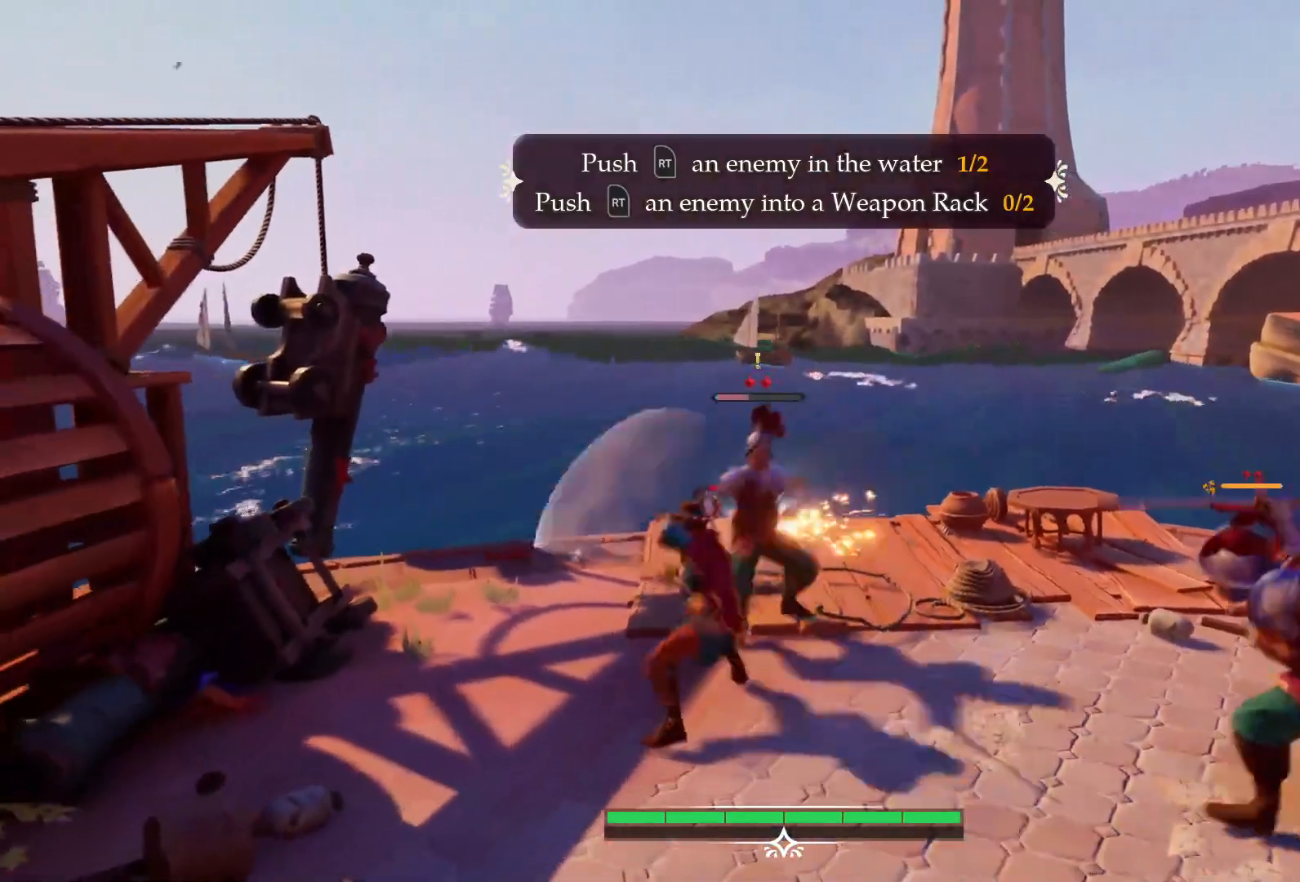
{"buttons": [], "left_stick": "center", "right_stick": "center", "events": []}
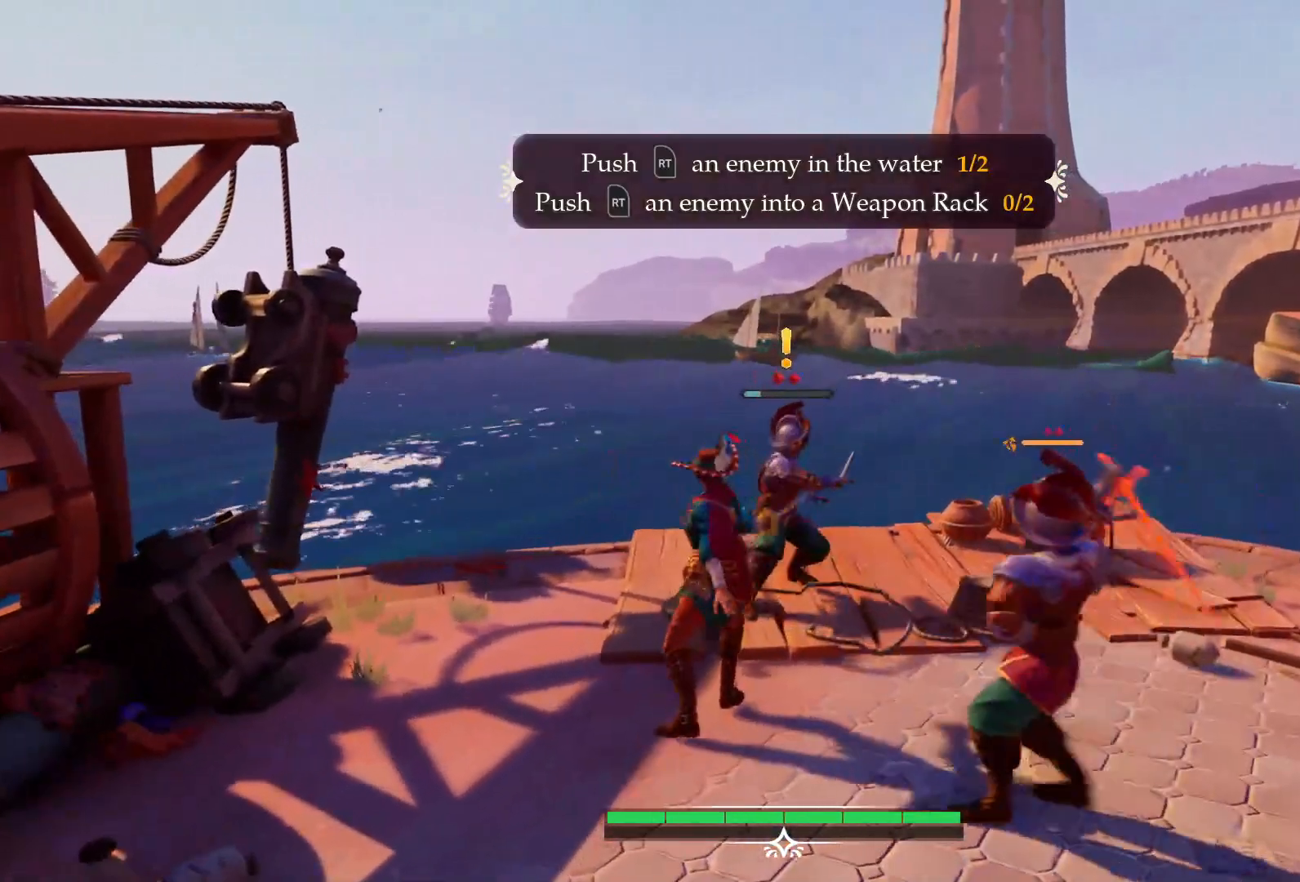
{"buttons": [], "left_stick": "down", "right_stick": "center", "events": [[50, "left_stick", "down-left"], [150, "CIRCLE", "down"], [200, "CIRCLE", "up"], [467, "left_stick", "down"]]}
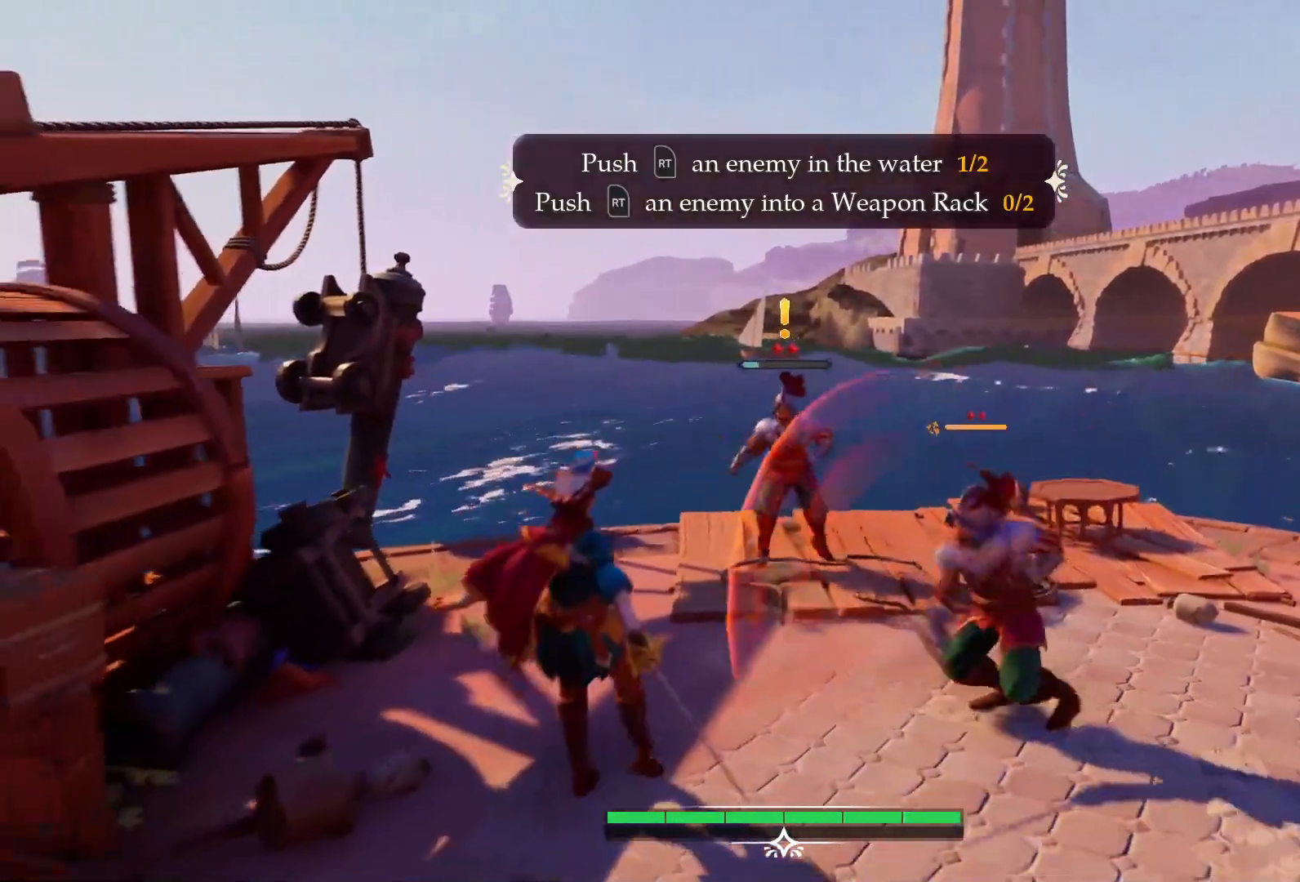
{"buttons": [], "left_stick": "right", "right_stick": "center", "events": [[217, "left_stick", "right"], [333, "R2", "down"], [450, "R2", "up"]]}
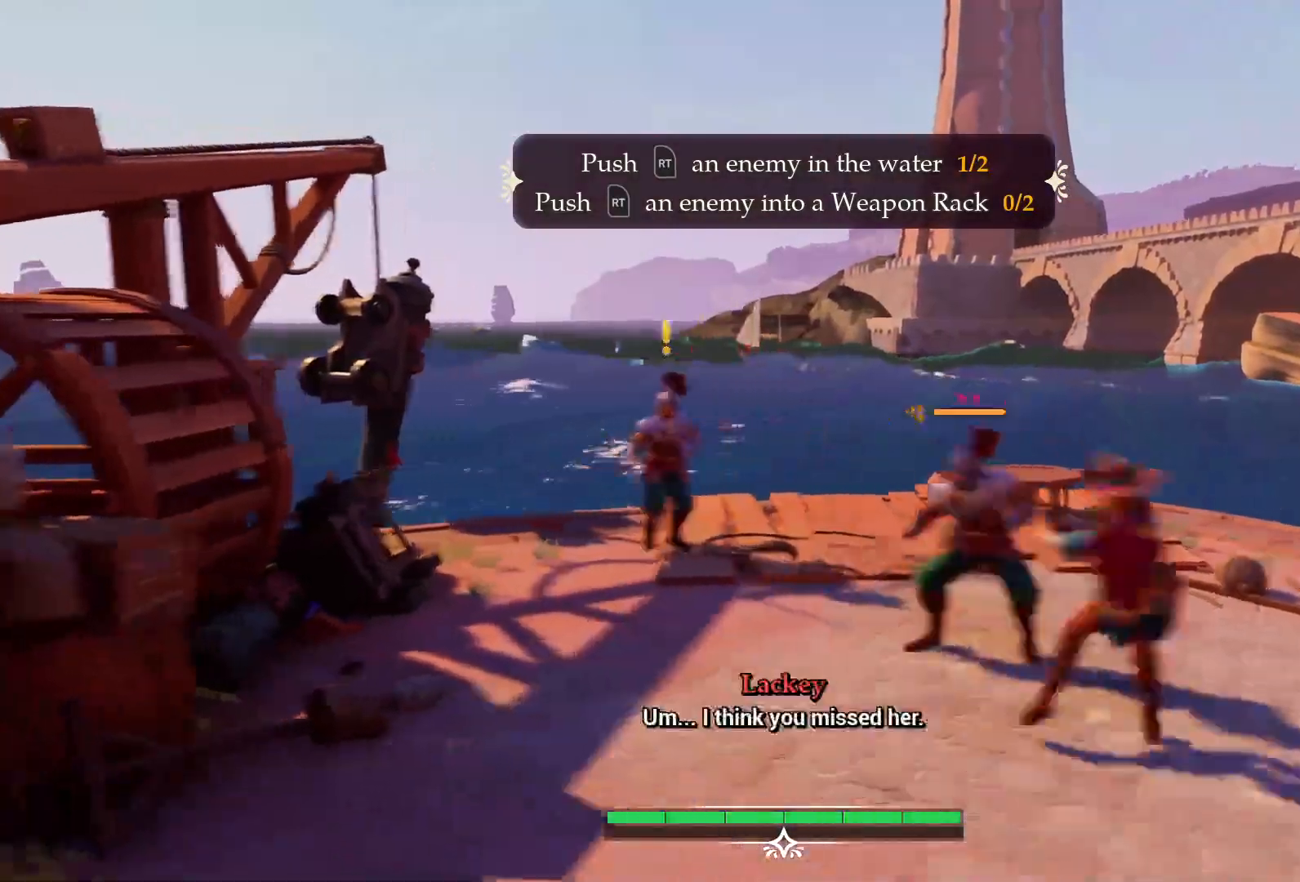
{"buttons": [], "left_stick": "center", "right_stick": "center", "events": [[267, "left_stick", "center"]]}
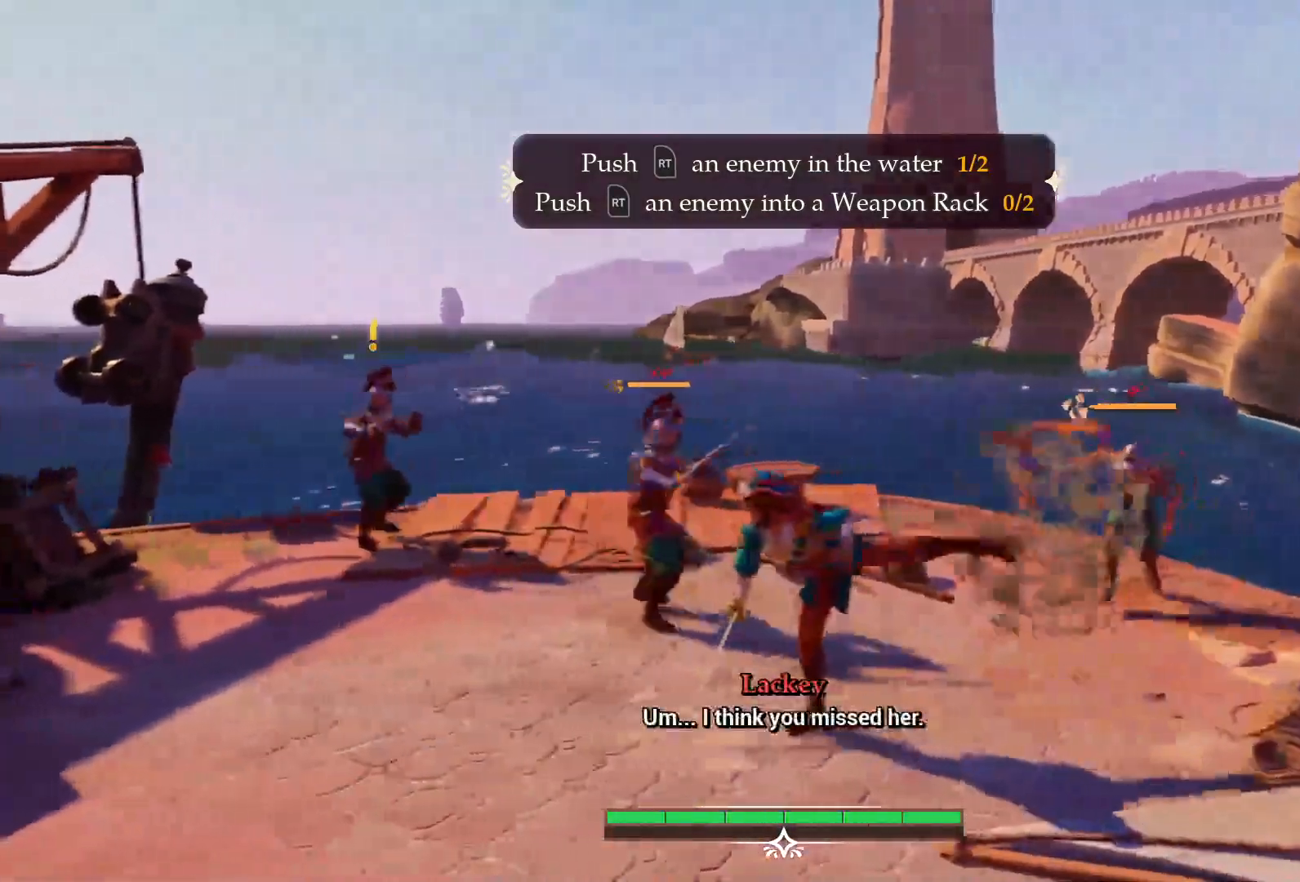
{"buttons": ["SQUARE"], "left_stick": "left", "right_stick": "center", "events": [[33, "left_stick", "left"], [133, "SQUARE", "down"], [217, "SQUARE", "up"], [283, "SQUARE", "down"], [350, "SQUARE", "up"], [483, "SQUARE", "down"]]}
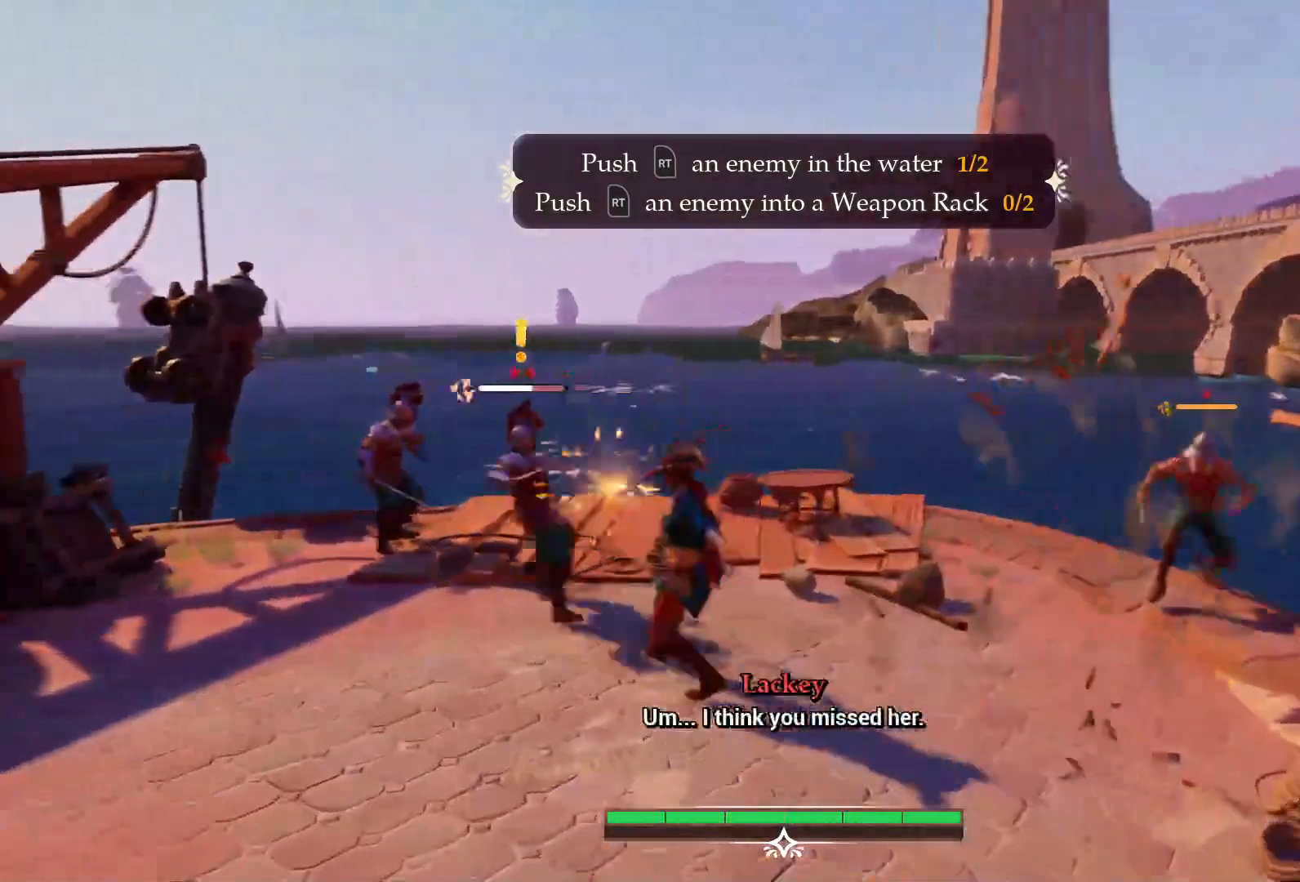
{"buttons": [], "left_stick": "left", "right_stick": "center", "events": [[83, "SQUARE", "up"], [117, "SQUARE", "down"], [183, "SQUARE", "up"]]}
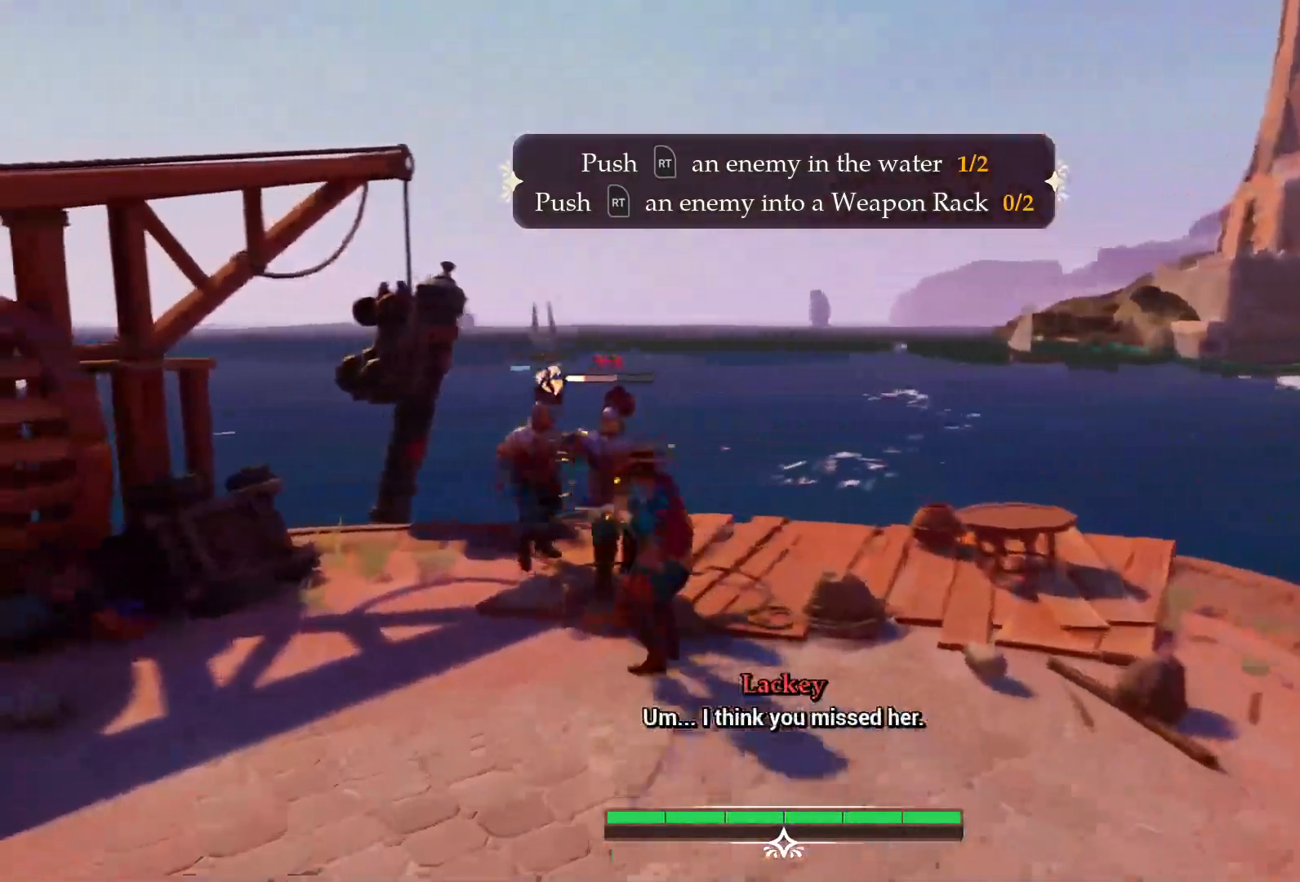
{"buttons": [], "left_stick": "left", "right_stick": "center", "events": [[133, "SQUARE", "down"], [250, "SQUARE", "up"], [250, "left_stick", "center"], [333, "SQUARE", "down"], [333, "left_stick", "left"], [400, "SQUARE", "up"]]}